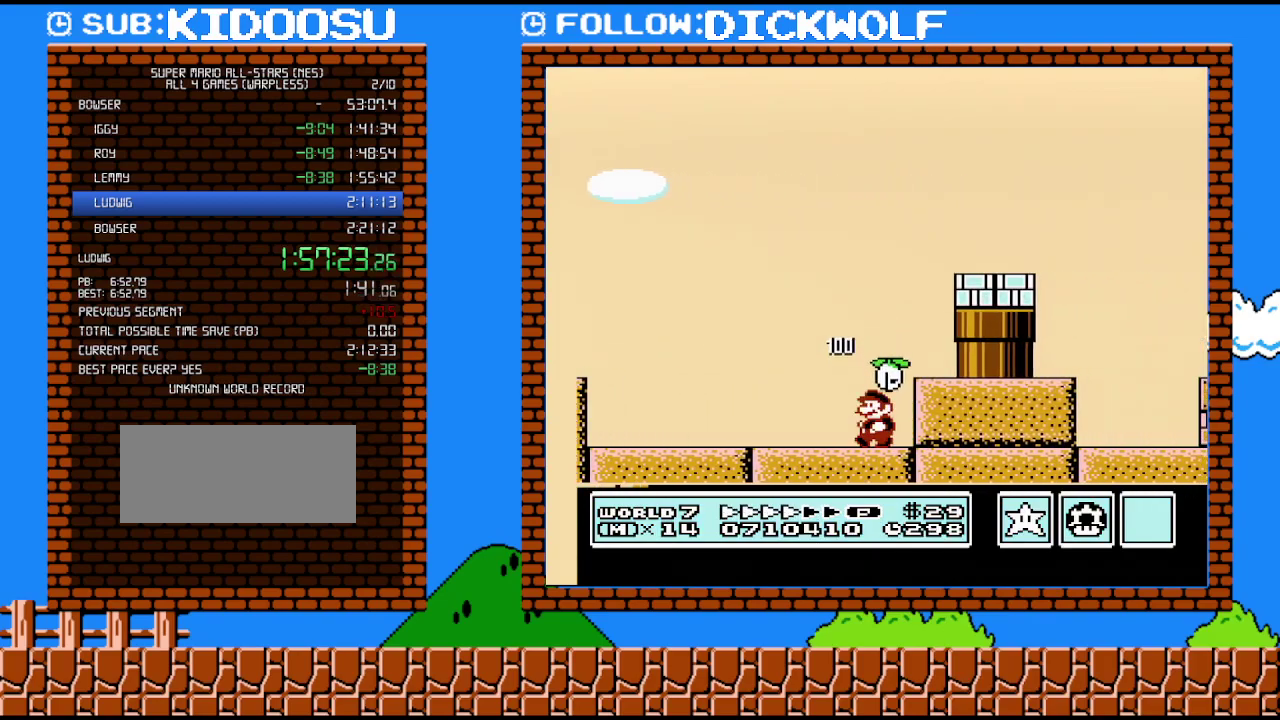
Gameplay with a controller (Nintendo layout); each line is a JSON object with the inputs held at the frame after it. "events" lists button and stick changes between this image and that frame as [ms after this image, input, new state], when the widget could be followed in between. Not read: L3 R3.
{"buttons": ["B", "DPAD_LEFT"], "events": []}
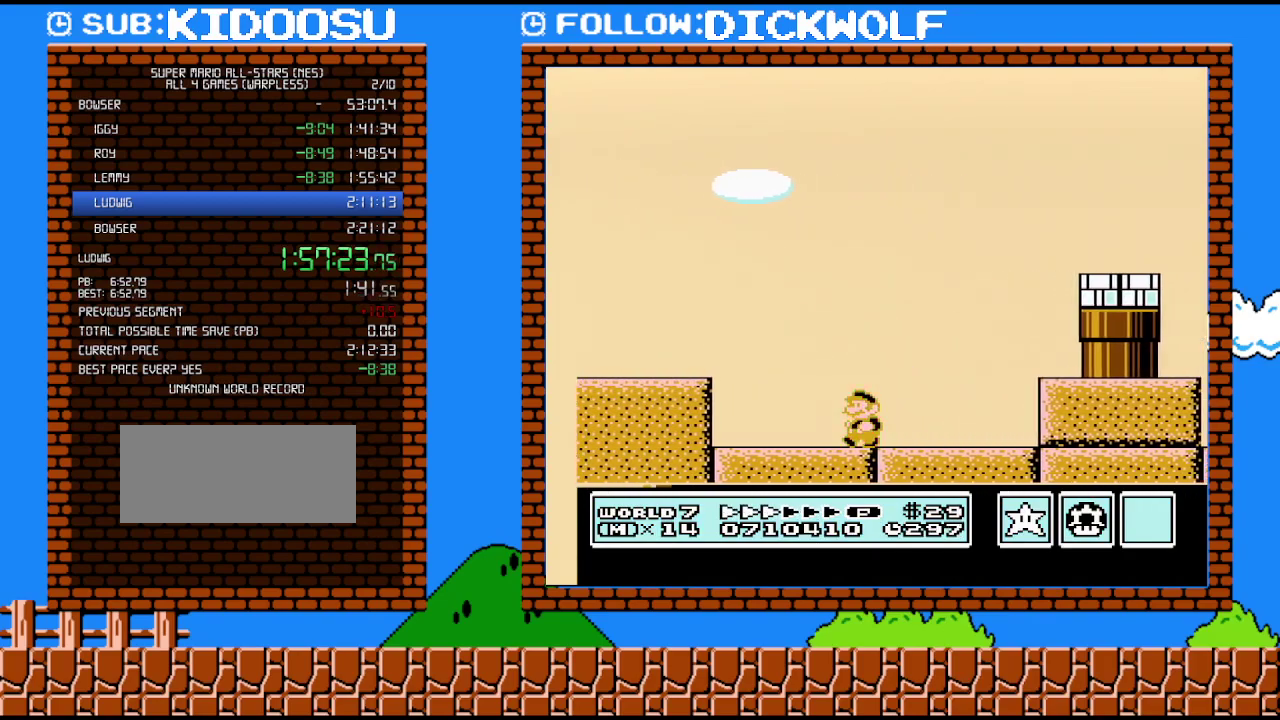
{"buttons": ["B", "DPAD_LEFT"], "events": [[233, "A", "down"], [300, "A", "up"]]}
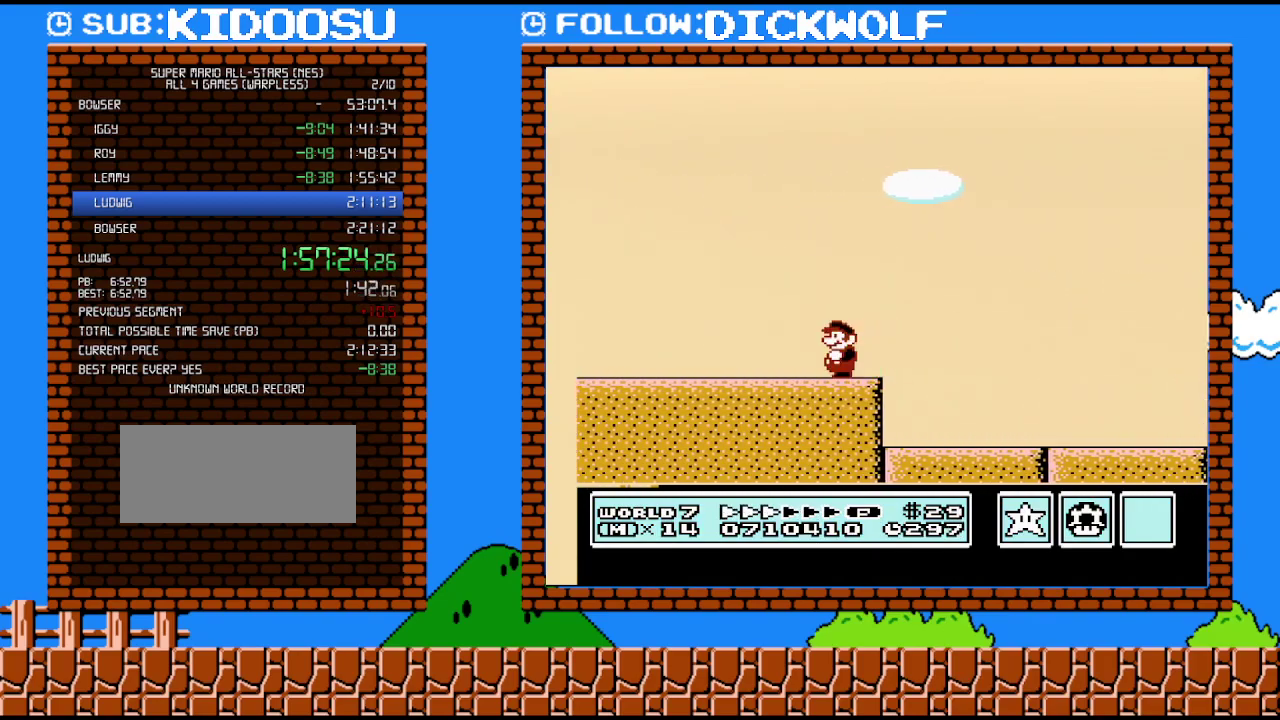
{"buttons": ["B", "DPAD_LEFT"], "events": []}
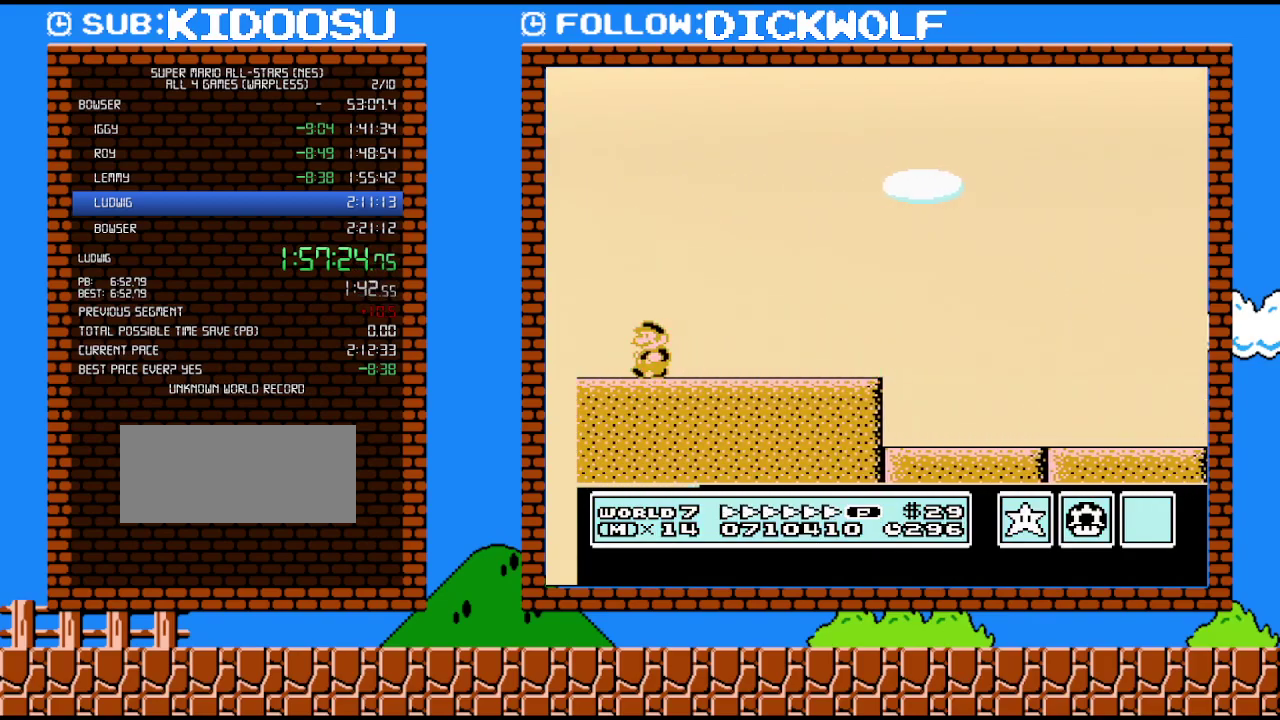
{"buttons": ["A", "B", "DPAD_RIGHT"], "events": [[167, "A", "down"], [167, "DPAD_LEFT", "up"], [200, "DPAD_RIGHT", "down"]]}
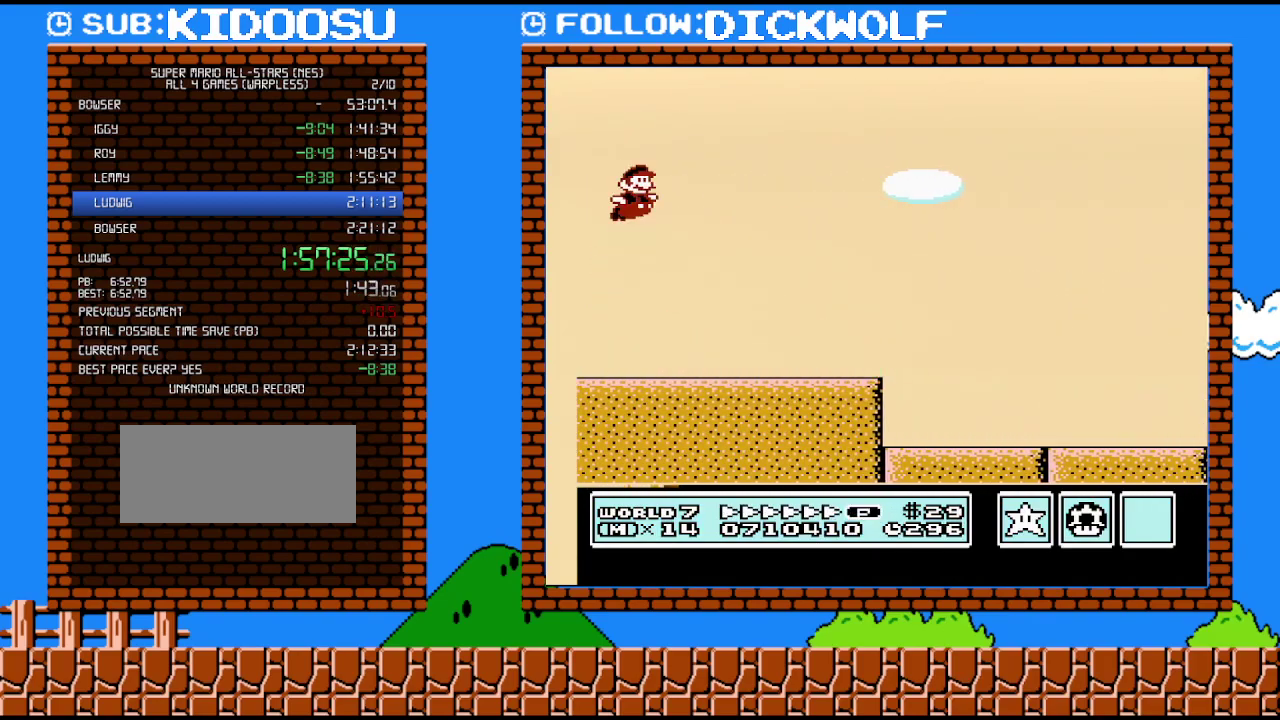
{"buttons": ["B", "DPAD_RIGHT"], "events": [[100, "A", "up"]]}
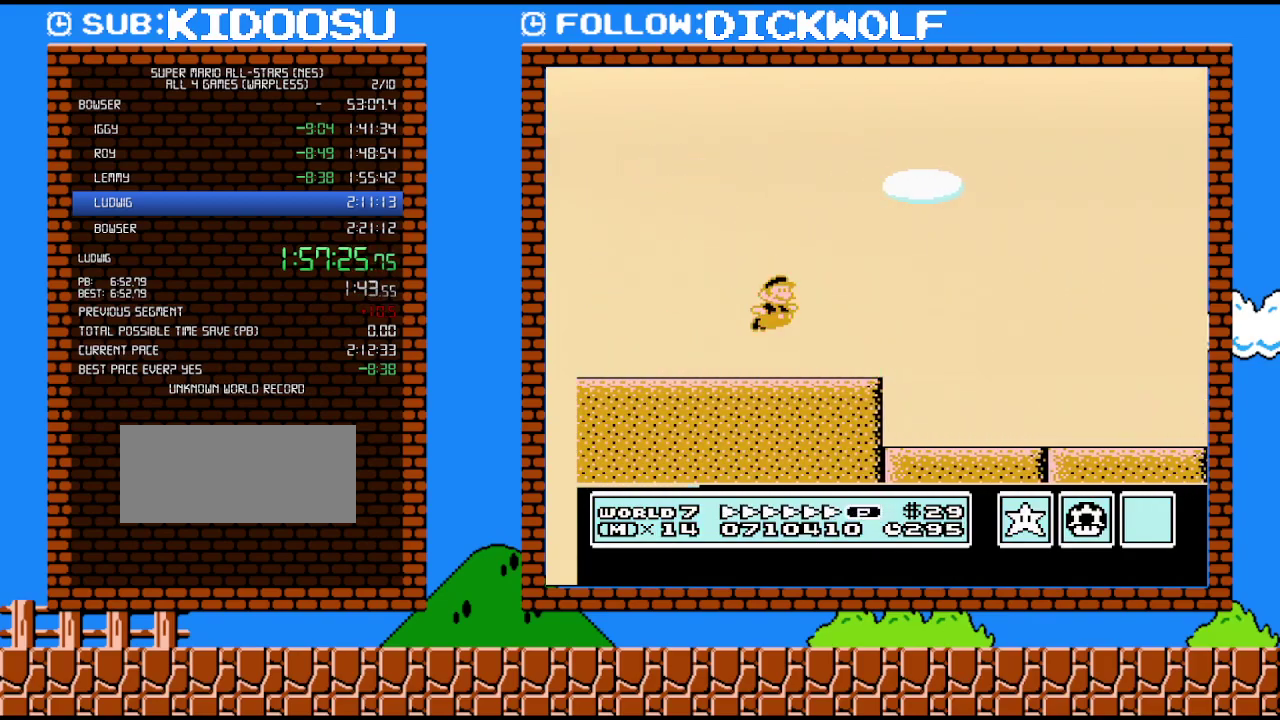
{"buttons": ["A", "B", "DPAD_RIGHT"], "events": [[300, "A", "down"]]}
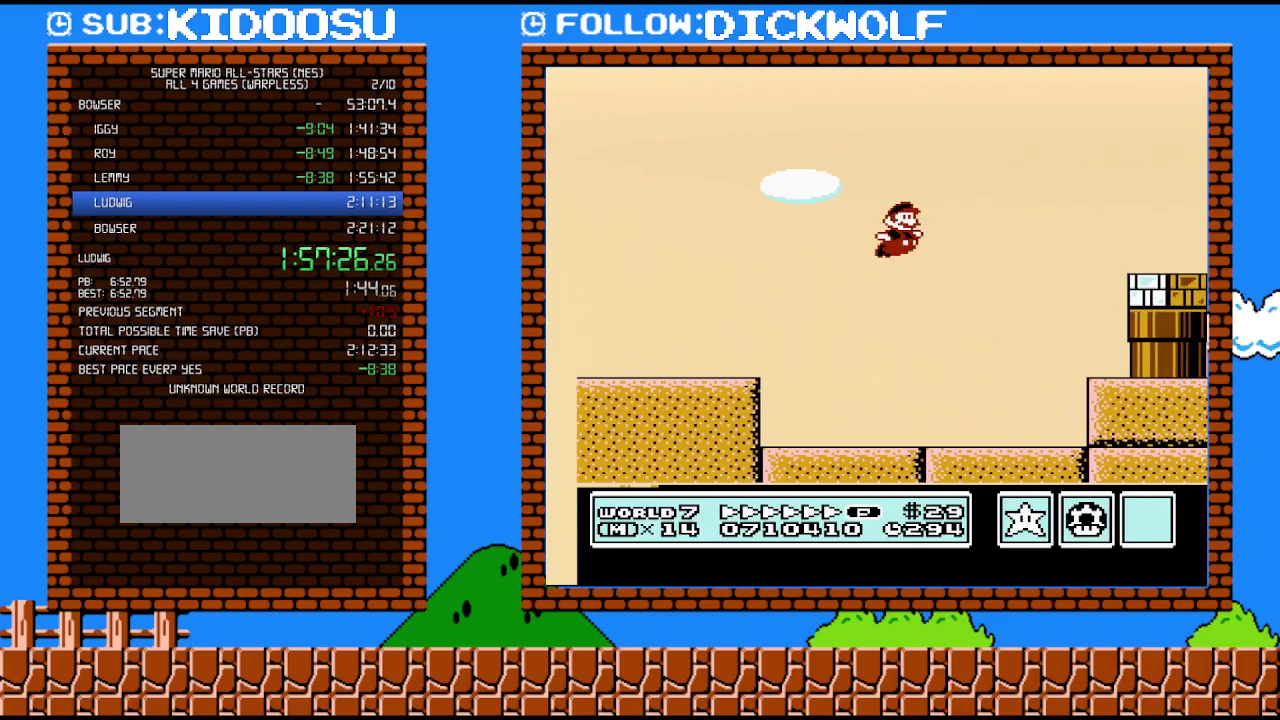
{"buttons": ["A", "B", "DPAD_RIGHT"], "events": []}
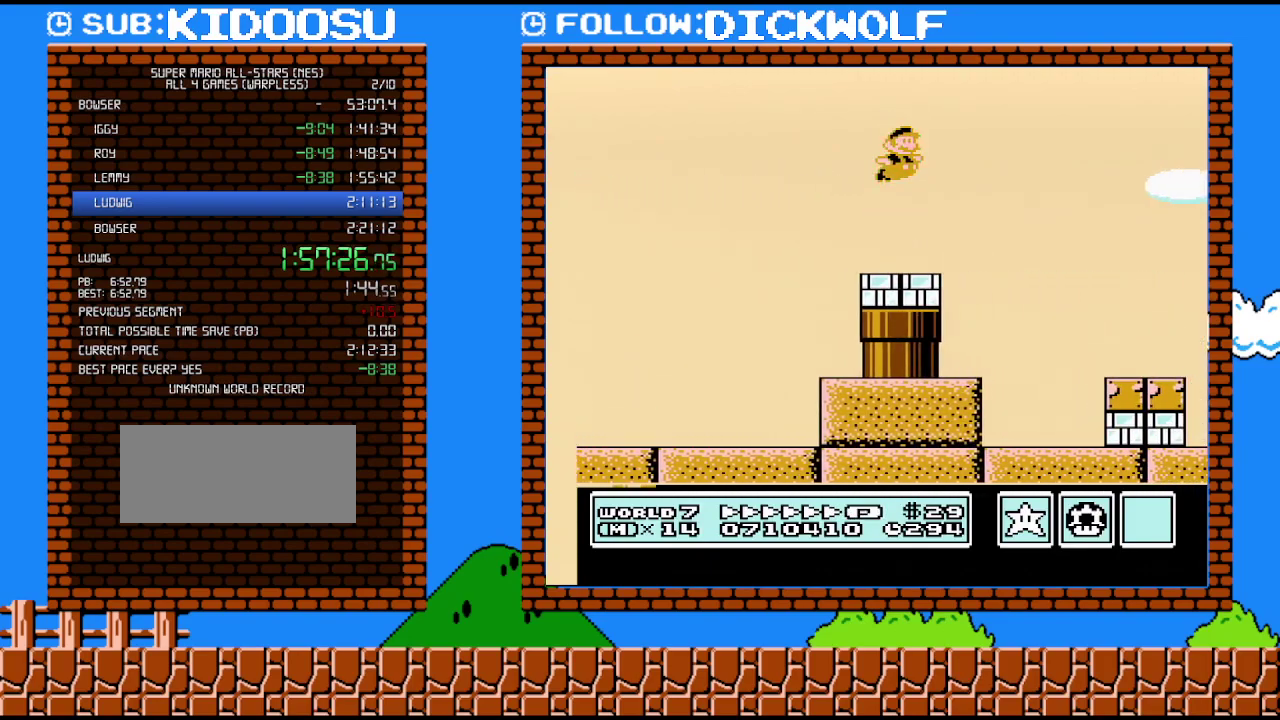
{"buttons": ["B", "DPAD_RIGHT"], "events": [[167, "A", "up"]]}
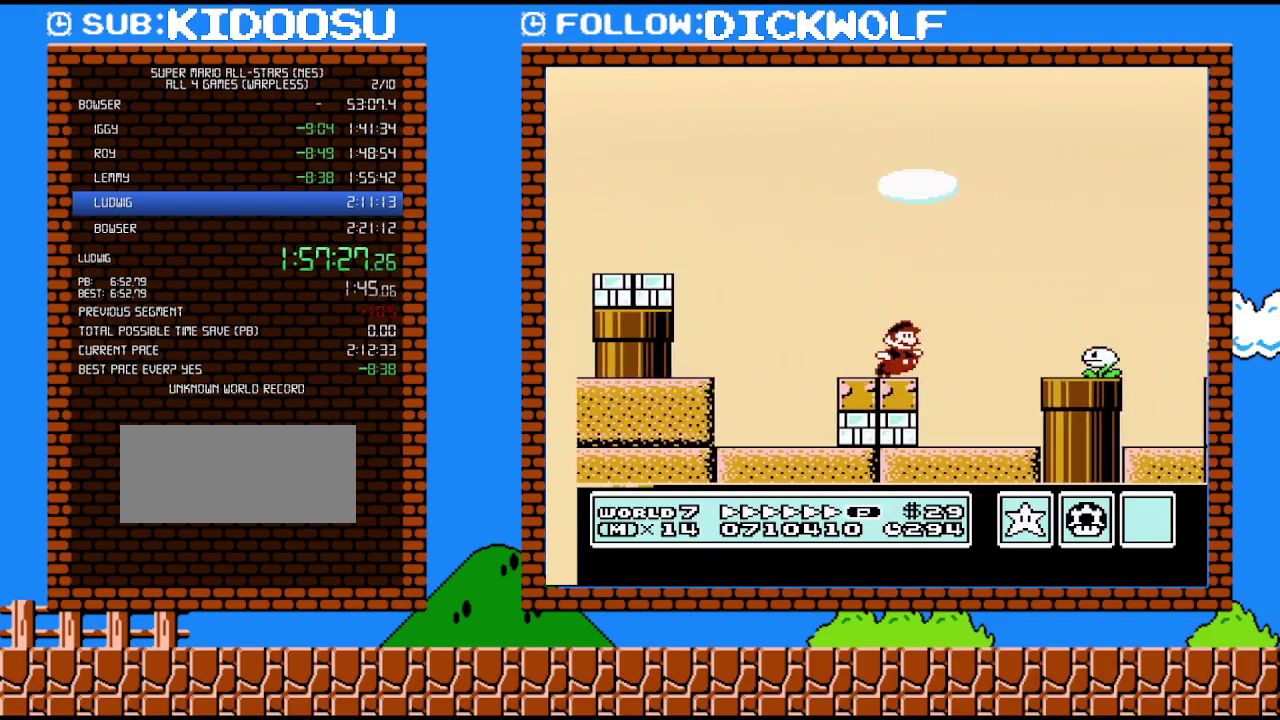
{"buttons": ["A", "B", "DPAD_RIGHT"], "events": [[67, "A", "down"]]}
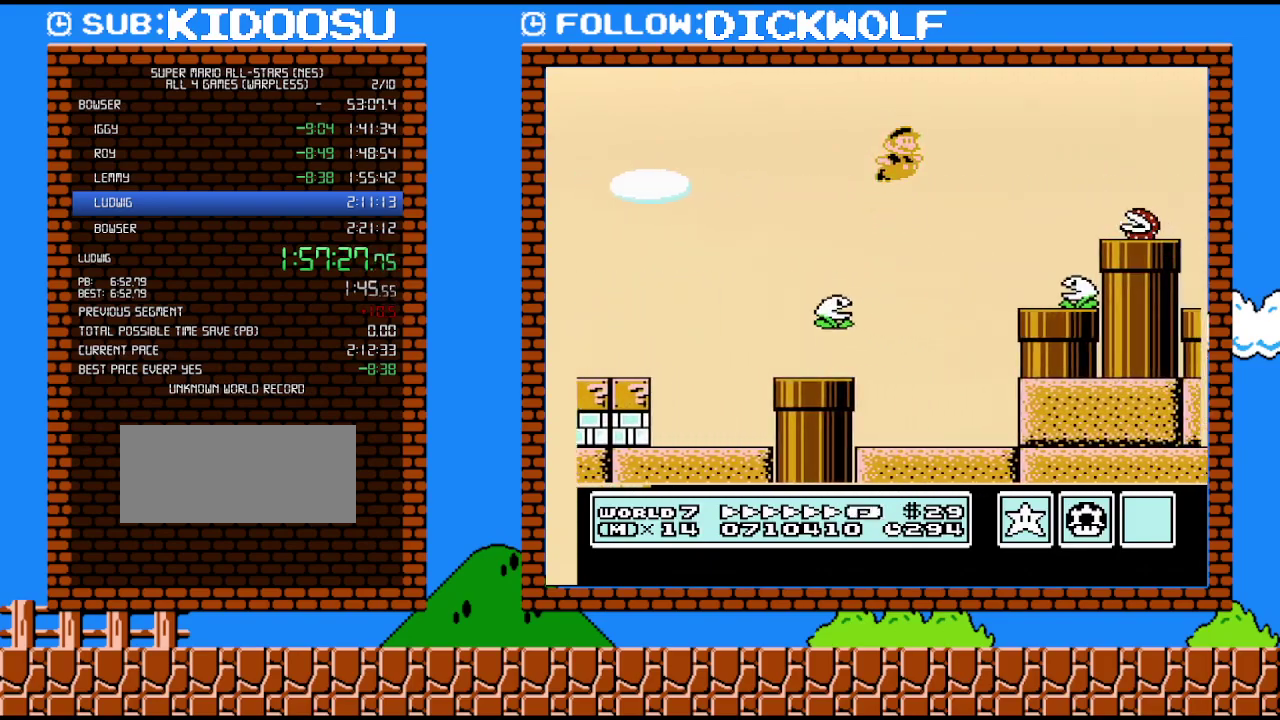
{"buttons": ["B", "DPAD_RIGHT"], "events": [[200, "A", "up"]]}
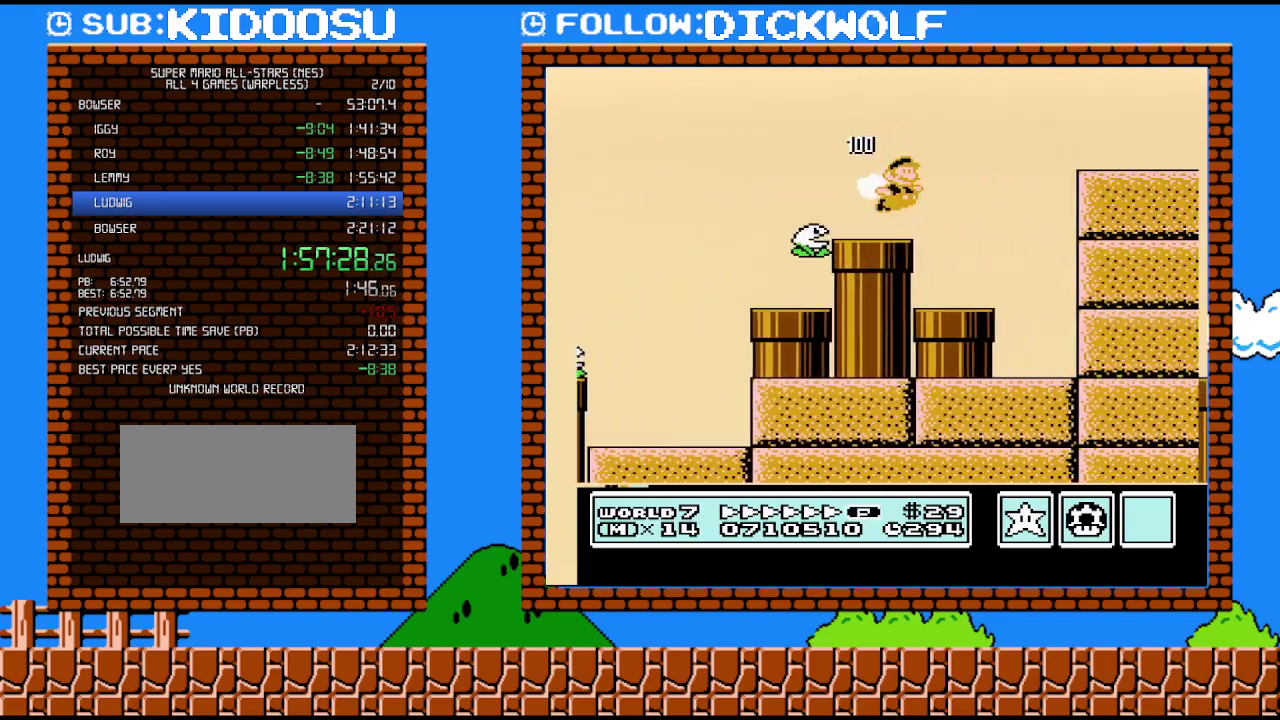
{"buttons": ["A", "B", "DPAD_RIGHT"], "events": [[17, "A", "down"], [100, "A", "up"], [483, "A", "down"]]}
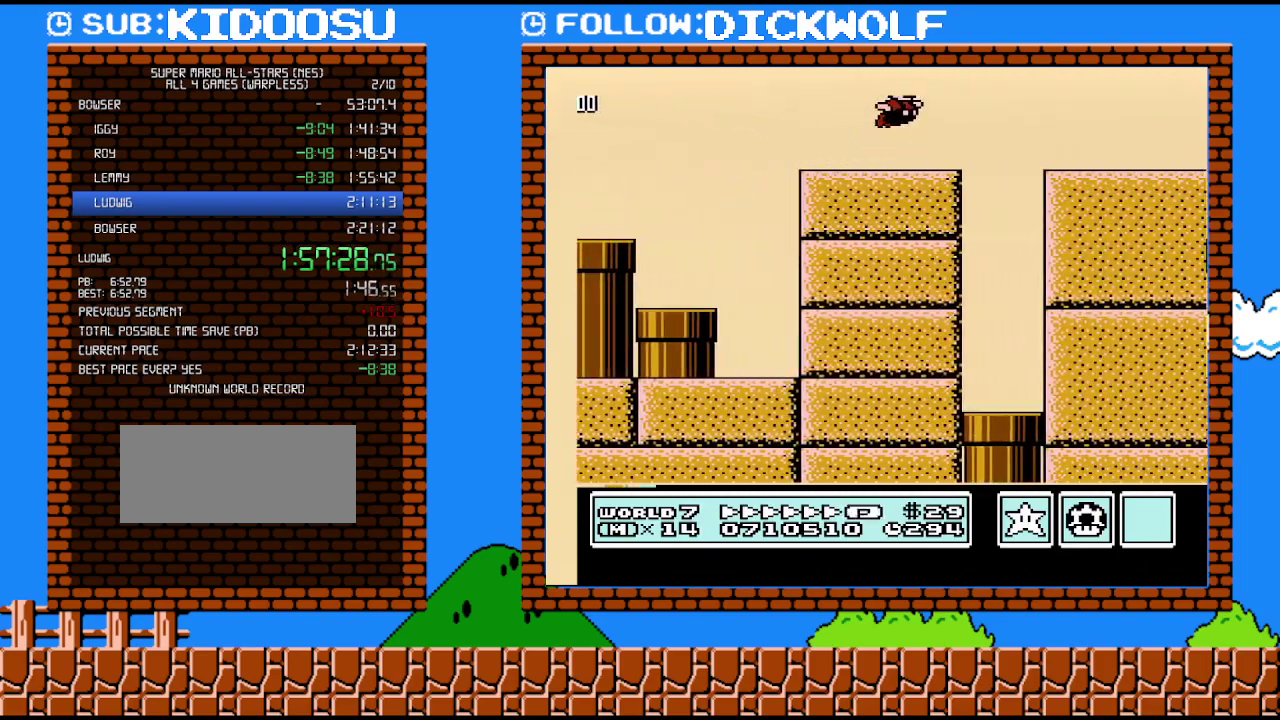
{"buttons": ["B", "DPAD_RIGHT"], "events": [[100, "A", "up"]]}
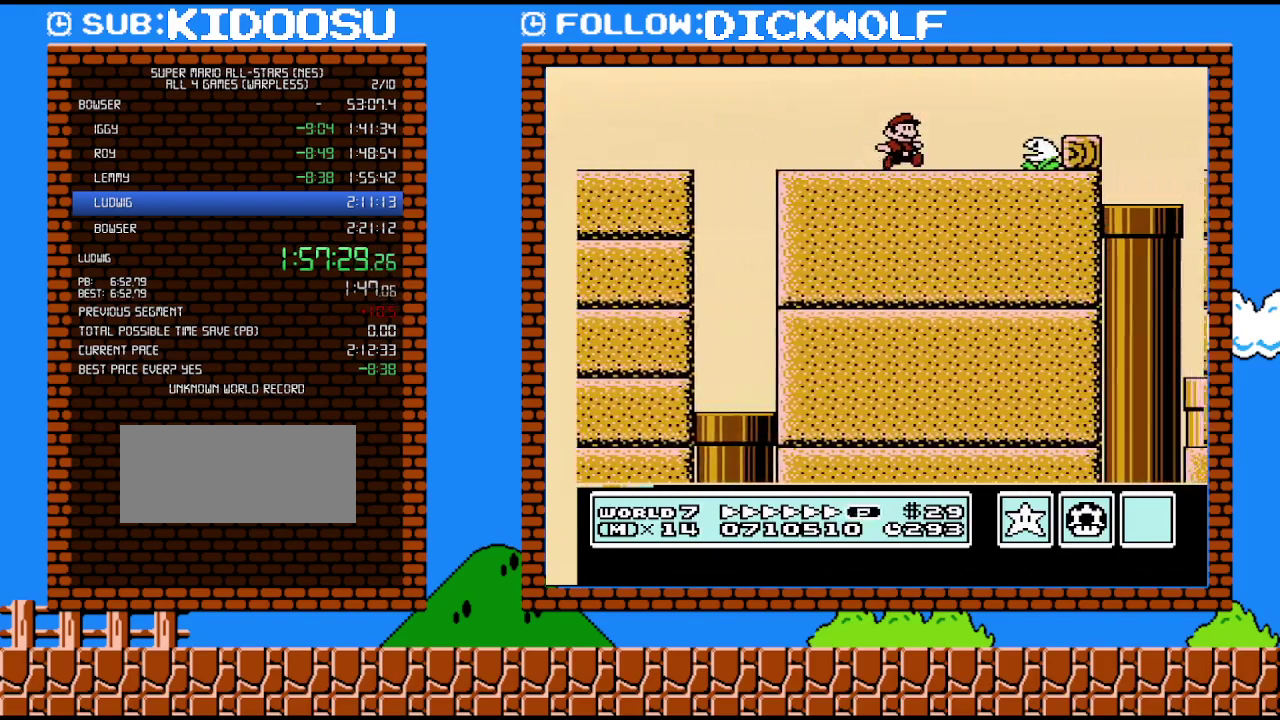
{"buttons": ["A", "B", "DPAD_RIGHT"], "events": [[100, "A", "down"]]}
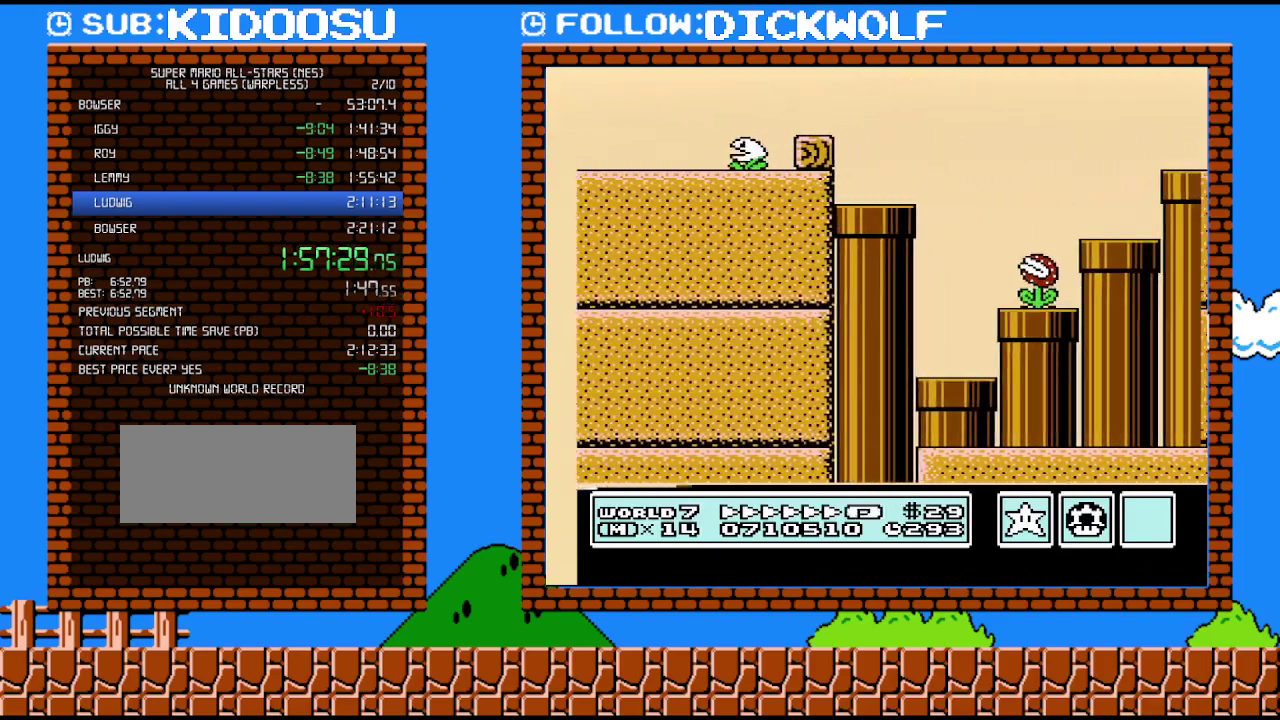
{"buttons": ["B", "DPAD_RIGHT"], "events": [[50, "A", "up"], [317, "DPAD_UP", "down"], [367, "DPAD_LEFT", "down"], [367, "DPAD_RIGHT", "up"], [367, "DPAD_UP", "up"], [450, "DPAD_LEFT", "up"], [483, "DPAD_RIGHT", "down"]]}
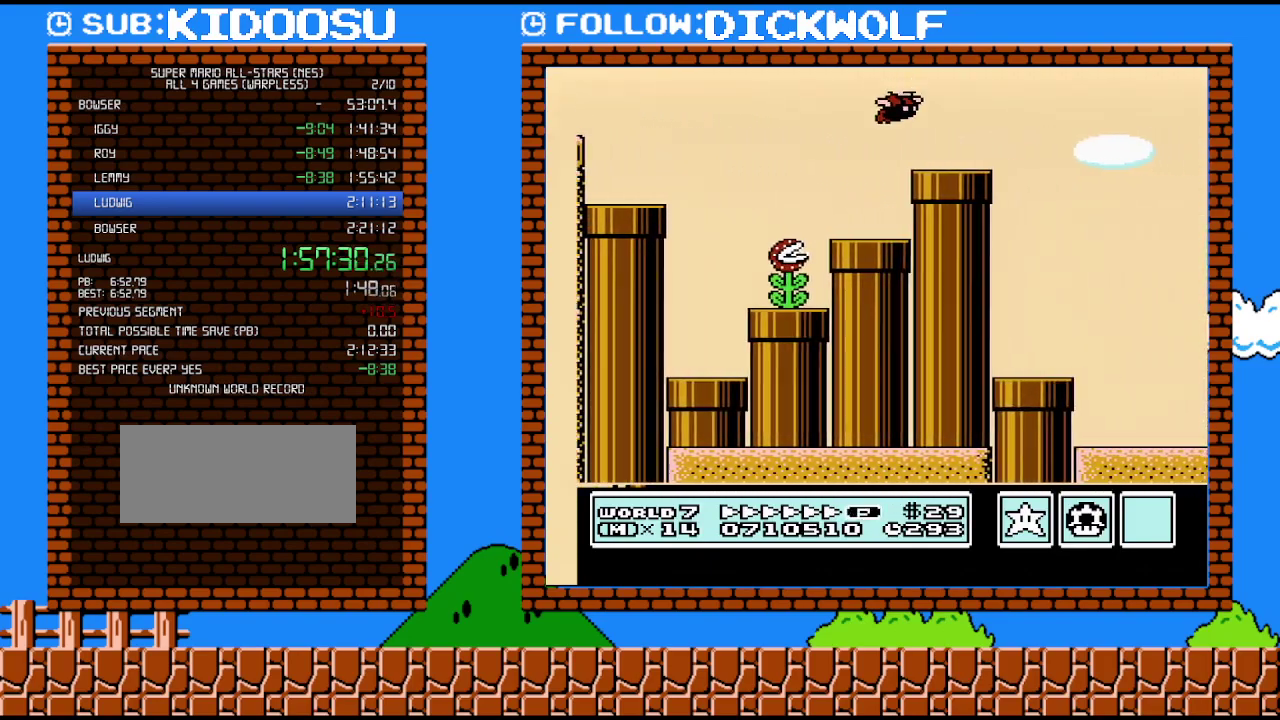
{"buttons": ["A", "B", "DPAD_RIGHT"], "events": [[233, "A", "down"]]}
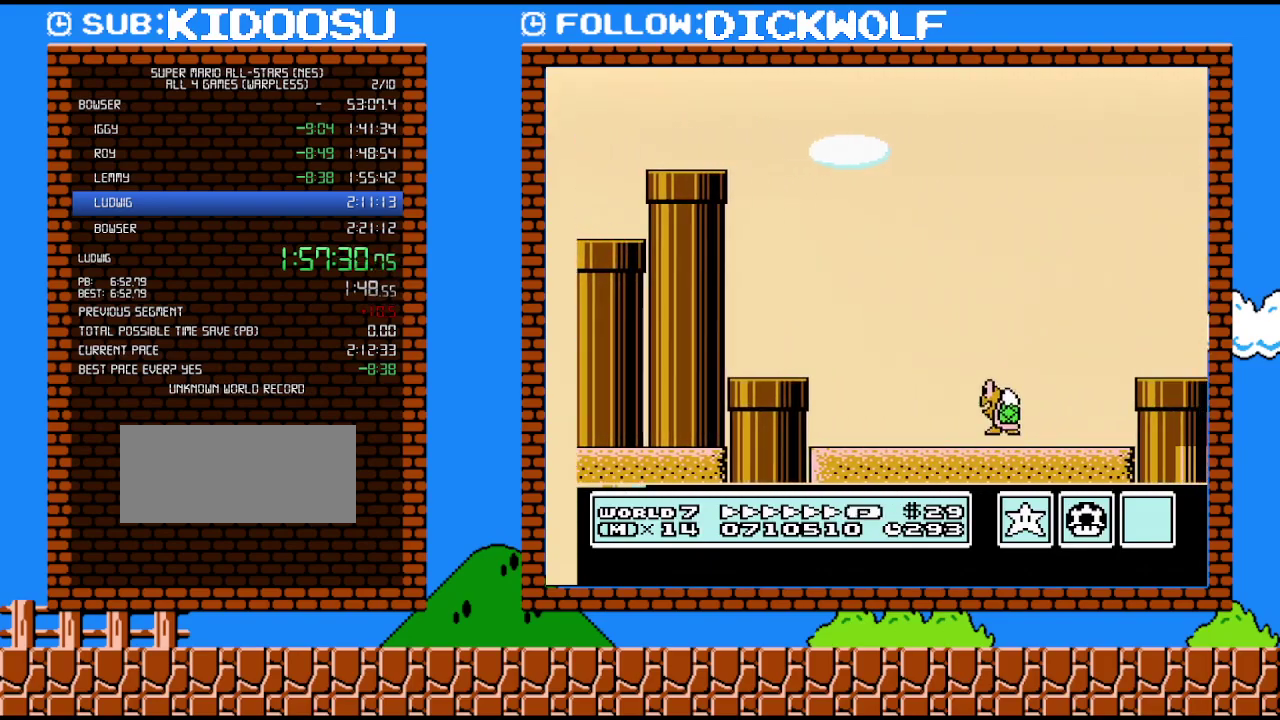
{"buttons": ["B", "DPAD_RIGHT"], "events": [[450, "A", "up"]]}
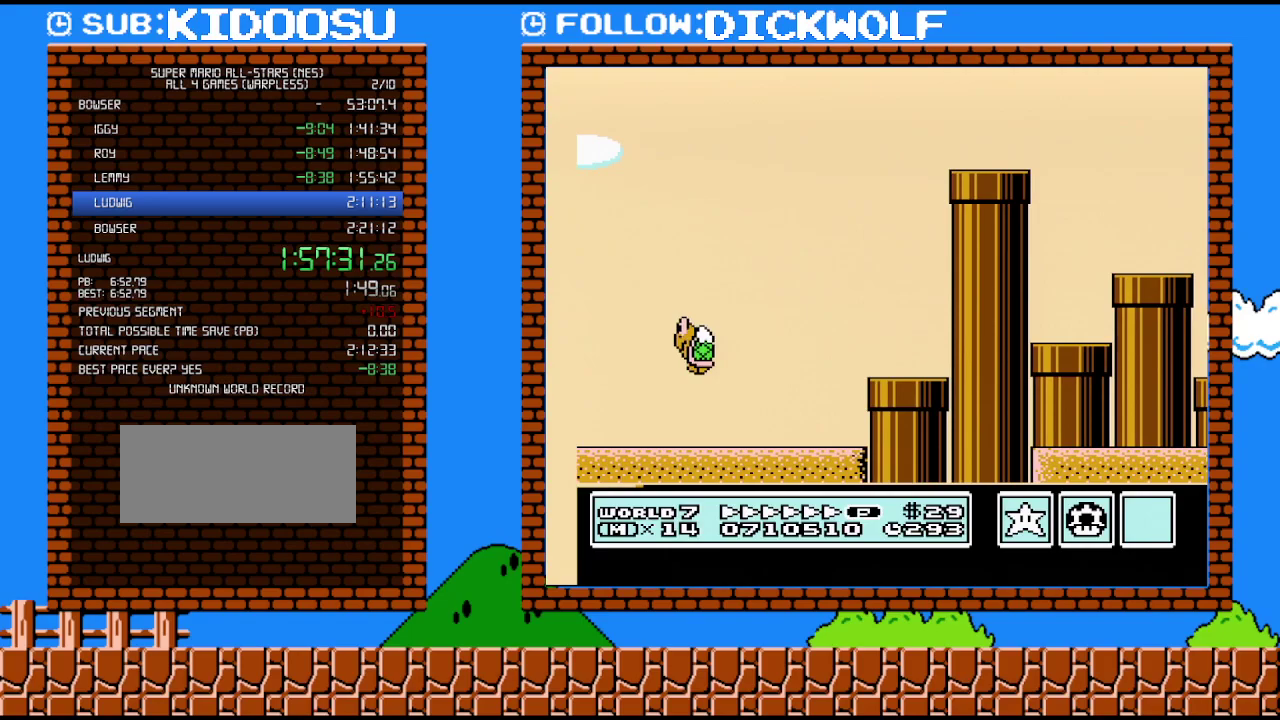
{"buttons": ["B", "DPAD_RIGHT"], "events": [[267, "DPAD_LEFT", "down"], [267, "DPAD_RIGHT", "up"], [383, "DPAD_LEFT", "up"], [483, "DPAD_RIGHT", "down"]]}
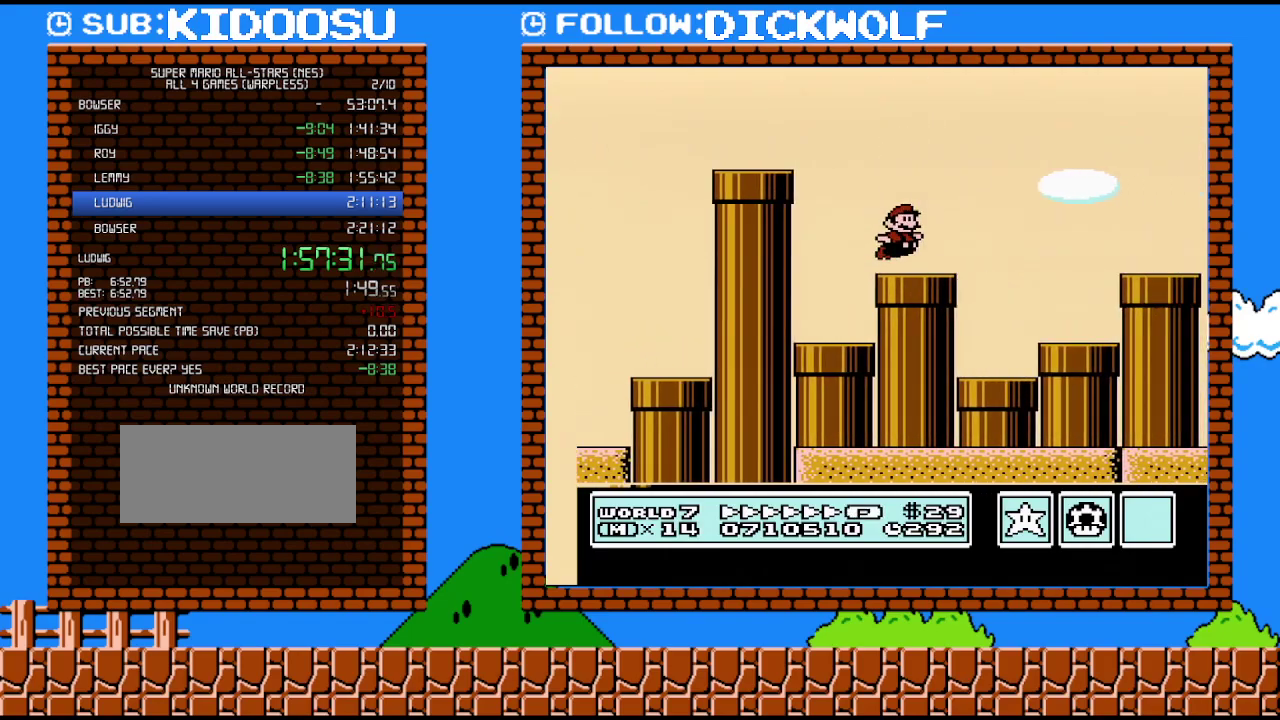
{"buttons": ["A", "B", "DPAD_RIGHT"], "events": [[167, "A", "down"]]}
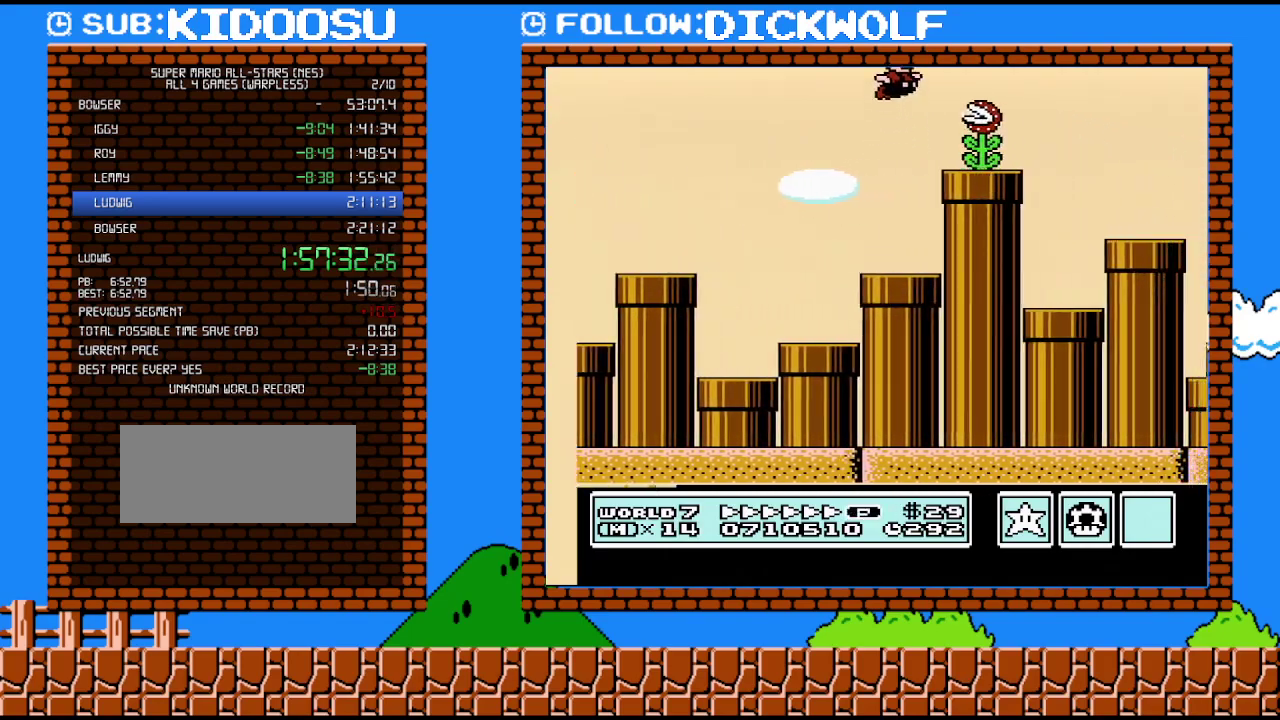
{"buttons": ["B", "DPAD_RIGHT"], "events": [[133, "A", "up"], [200, "DPAD_LEFT", "down"], [200, "DPAD_RIGHT", "up"], [417, "DPAD_LEFT", "up"], [483, "DPAD_RIGHT", "down"]]}
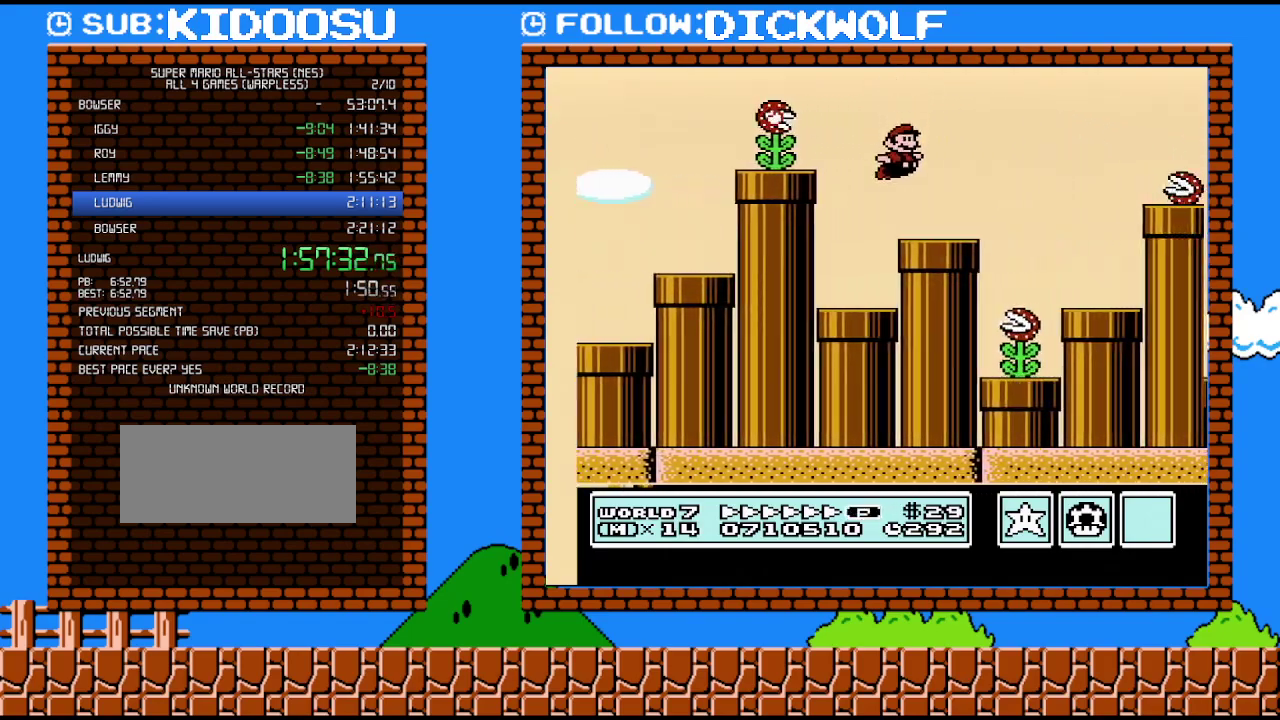
{"buttons": ["A", "B", "DPAD_RIGHT"], "events": [[267, "A", "down"]]}
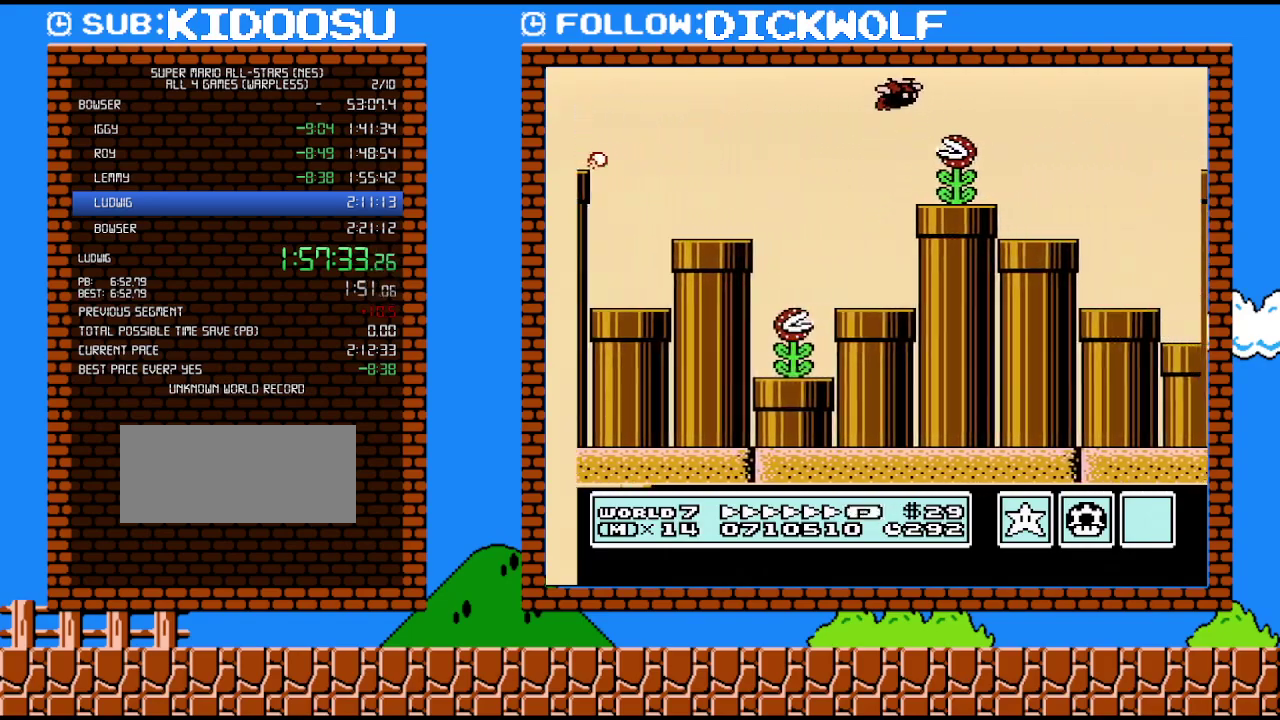
{"buttons": ["B", "DPAD_RIGHT"], "events": [[50, "A", "up"], [83, "DPAD_LEFT", "down"], [83, "DPAD_RIGHT", "up"], [350, "DPAD_LEFT", "up"], [350, "DPAD_RIGHT", "down"]]}
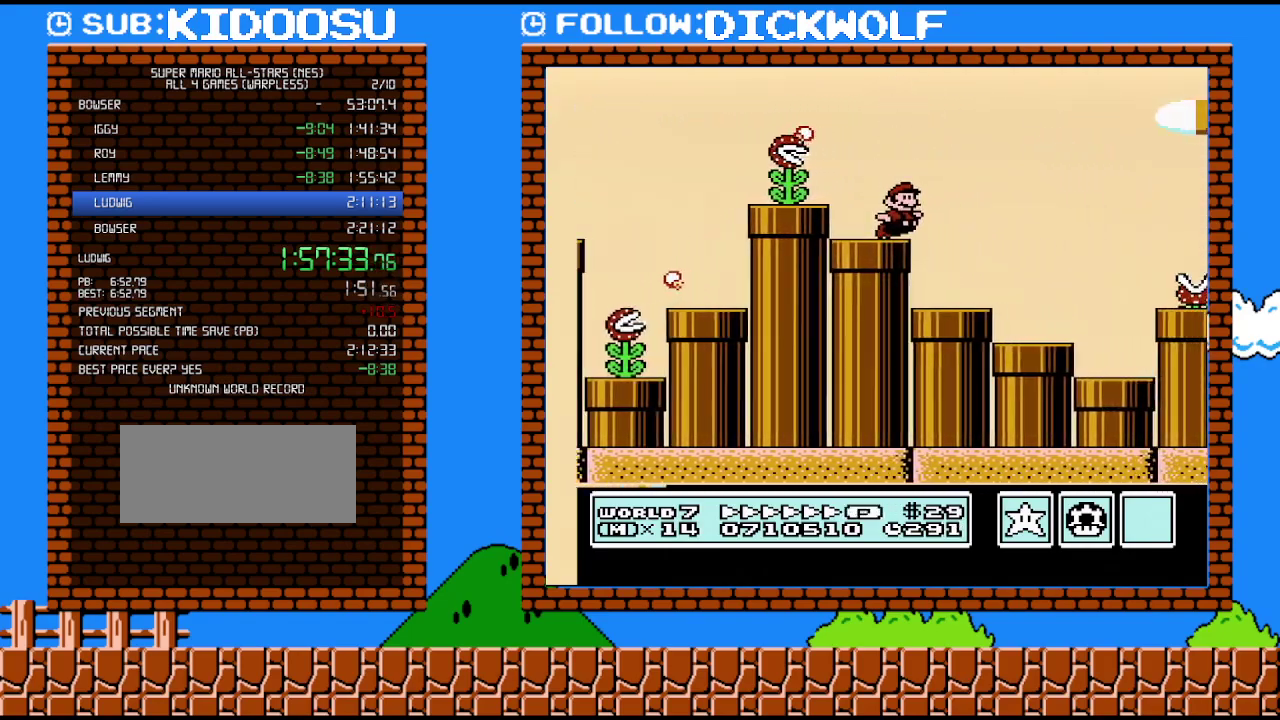
{"buttons": ["A", "B", "DPAD_RIGHT"], "events": [[117, "A", "down"]]}